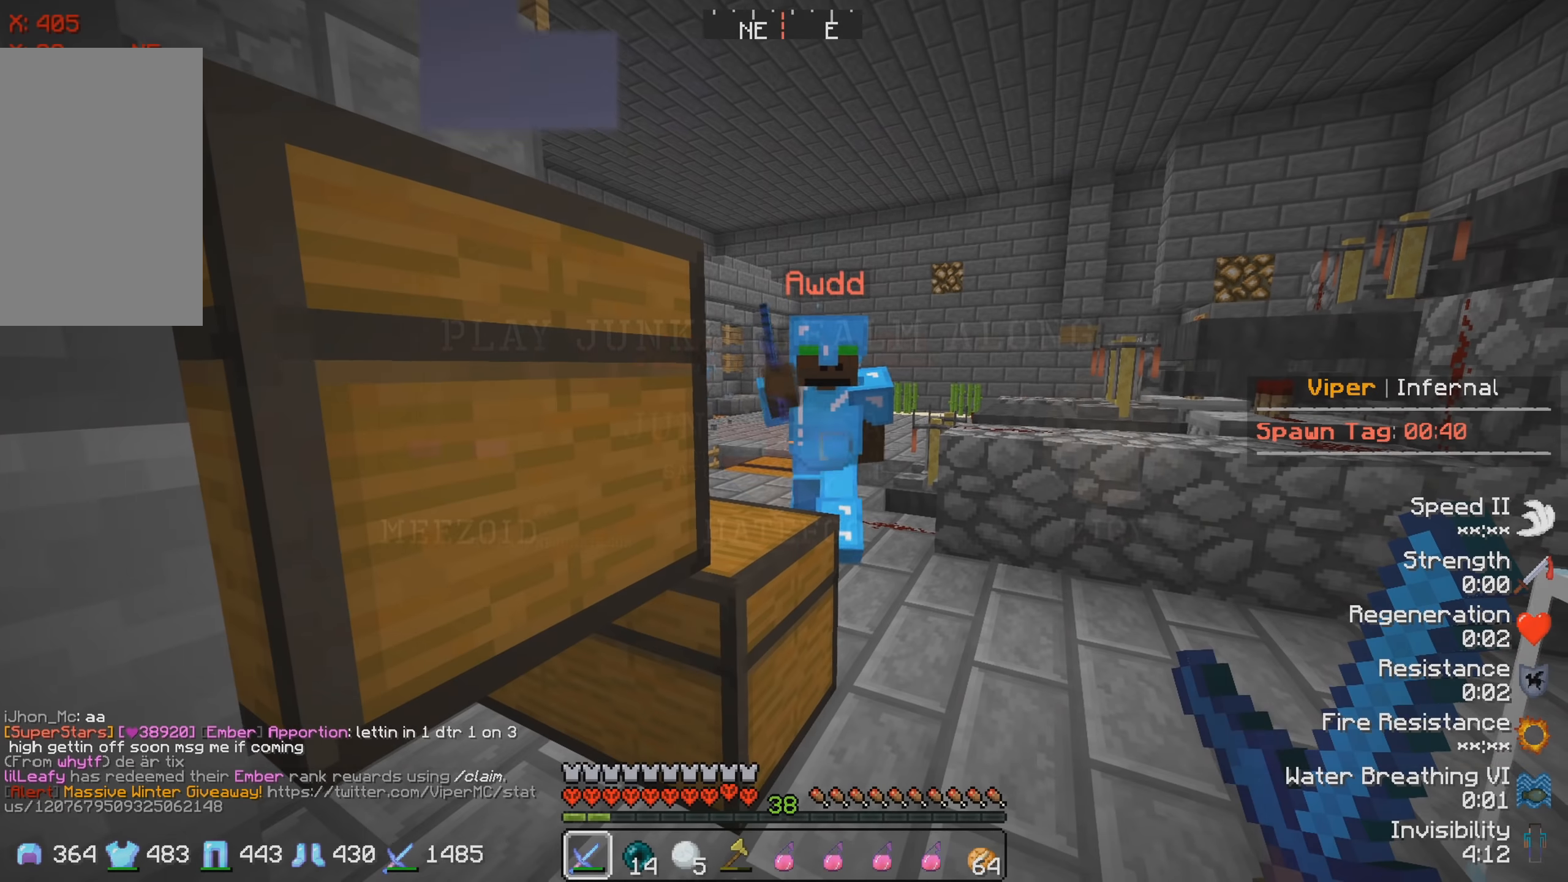
Gameplay with keyboard; each line is a JSON object with the keys held at the frame after it. "events" lists presses ("down") and releases ("up") of "a", "d", "s" and "w" between this image and that frame as [ms after this image, input, new state], when the widget could be followed in between. No other keys are recorded. Mouse input is not recorded.
{"keys": [], "events": []}
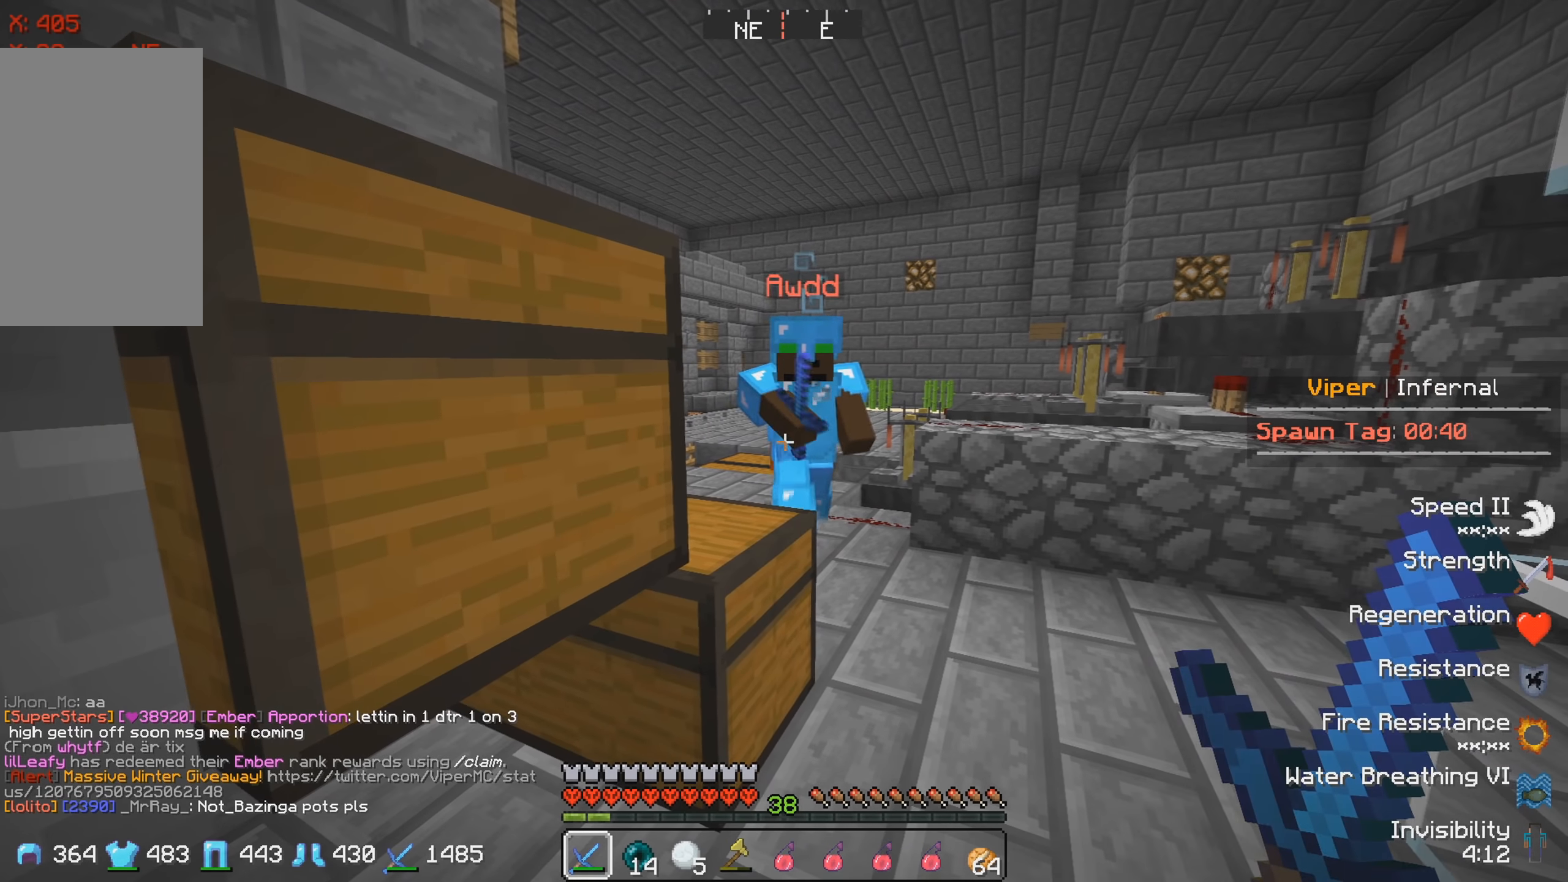
{"keys": [], "events": []}
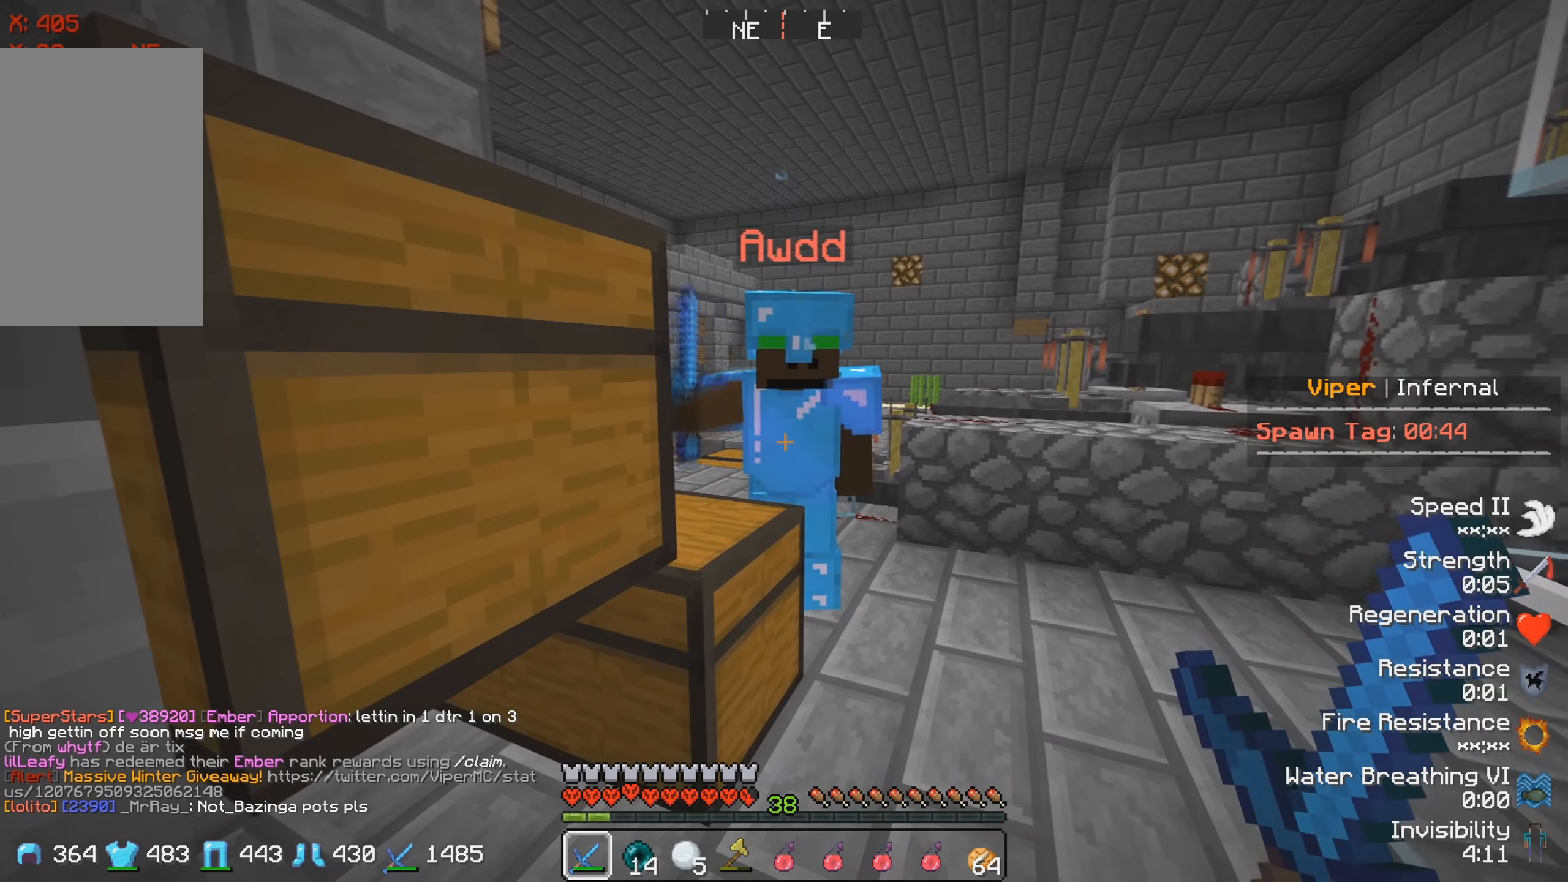
{"keys": [], "events": []}
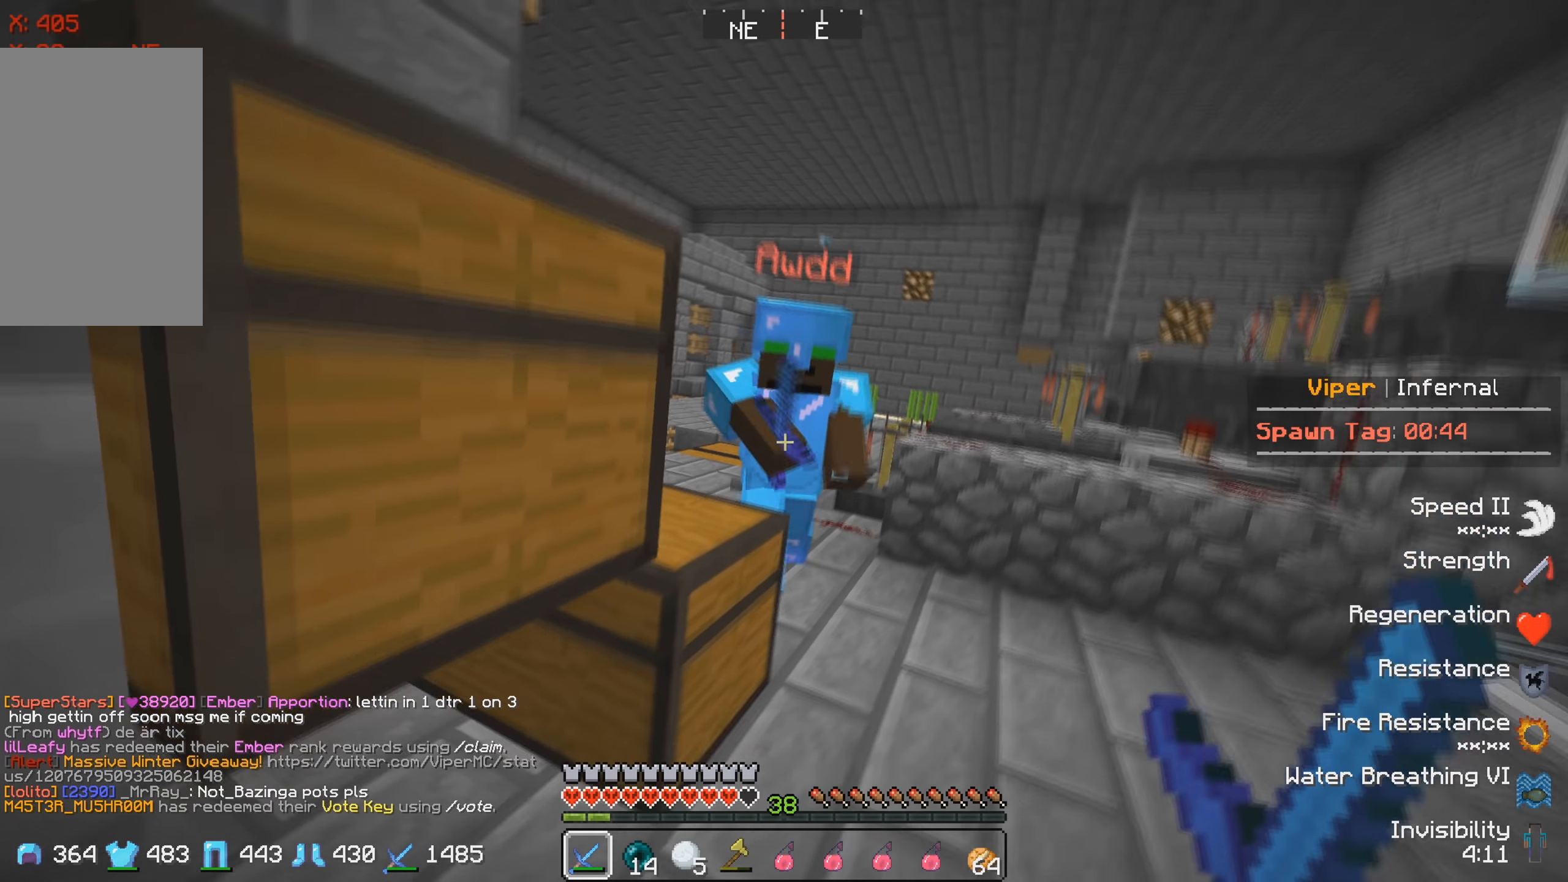
{"keys": [], "events": []}
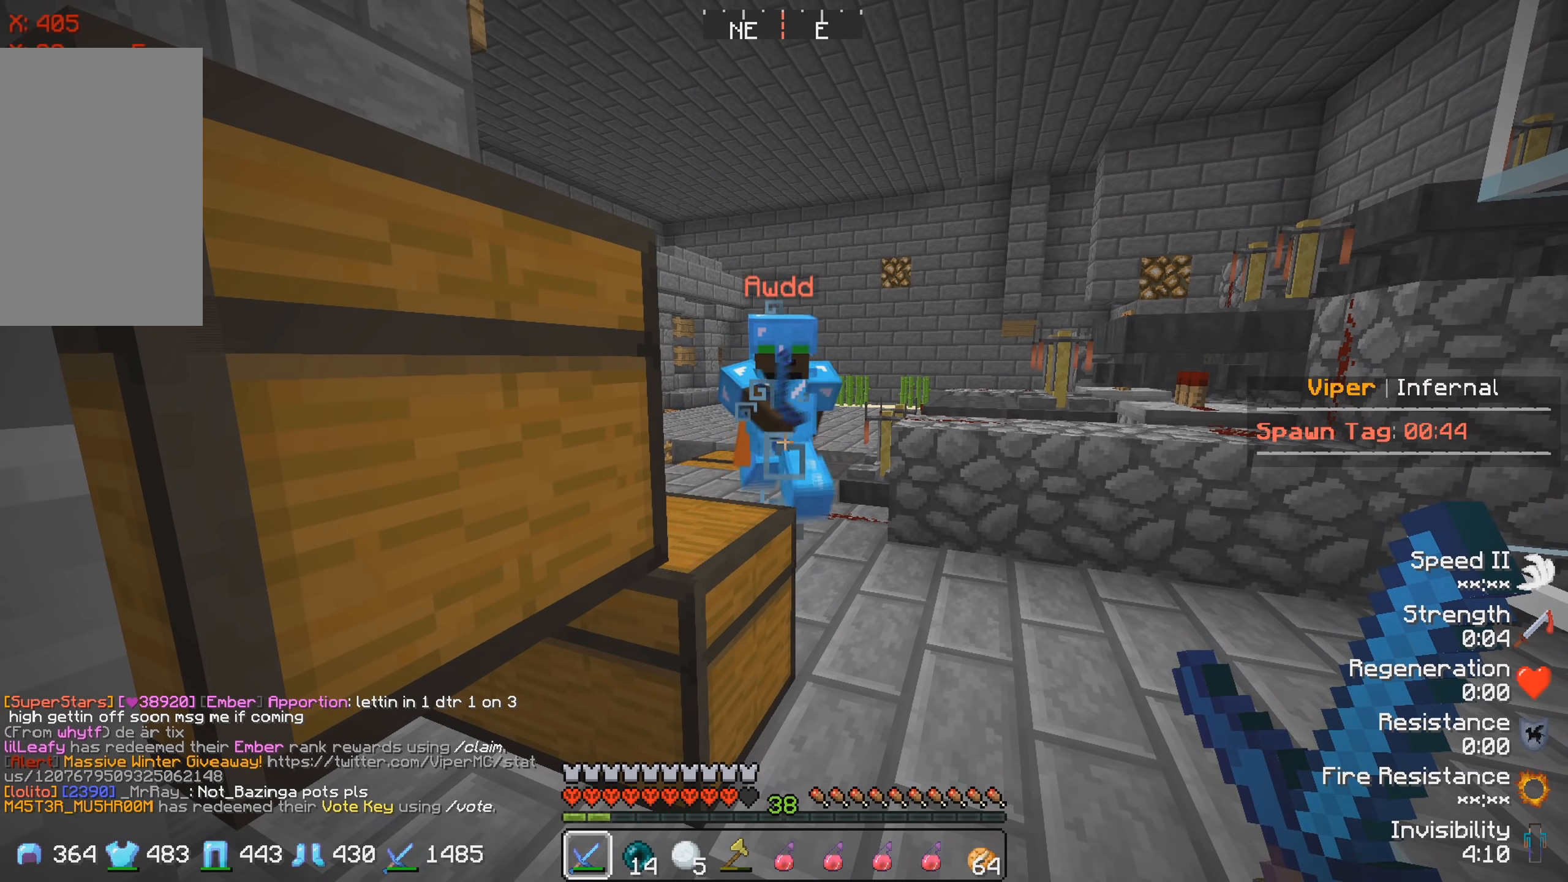
{"keys": [], "events": []}
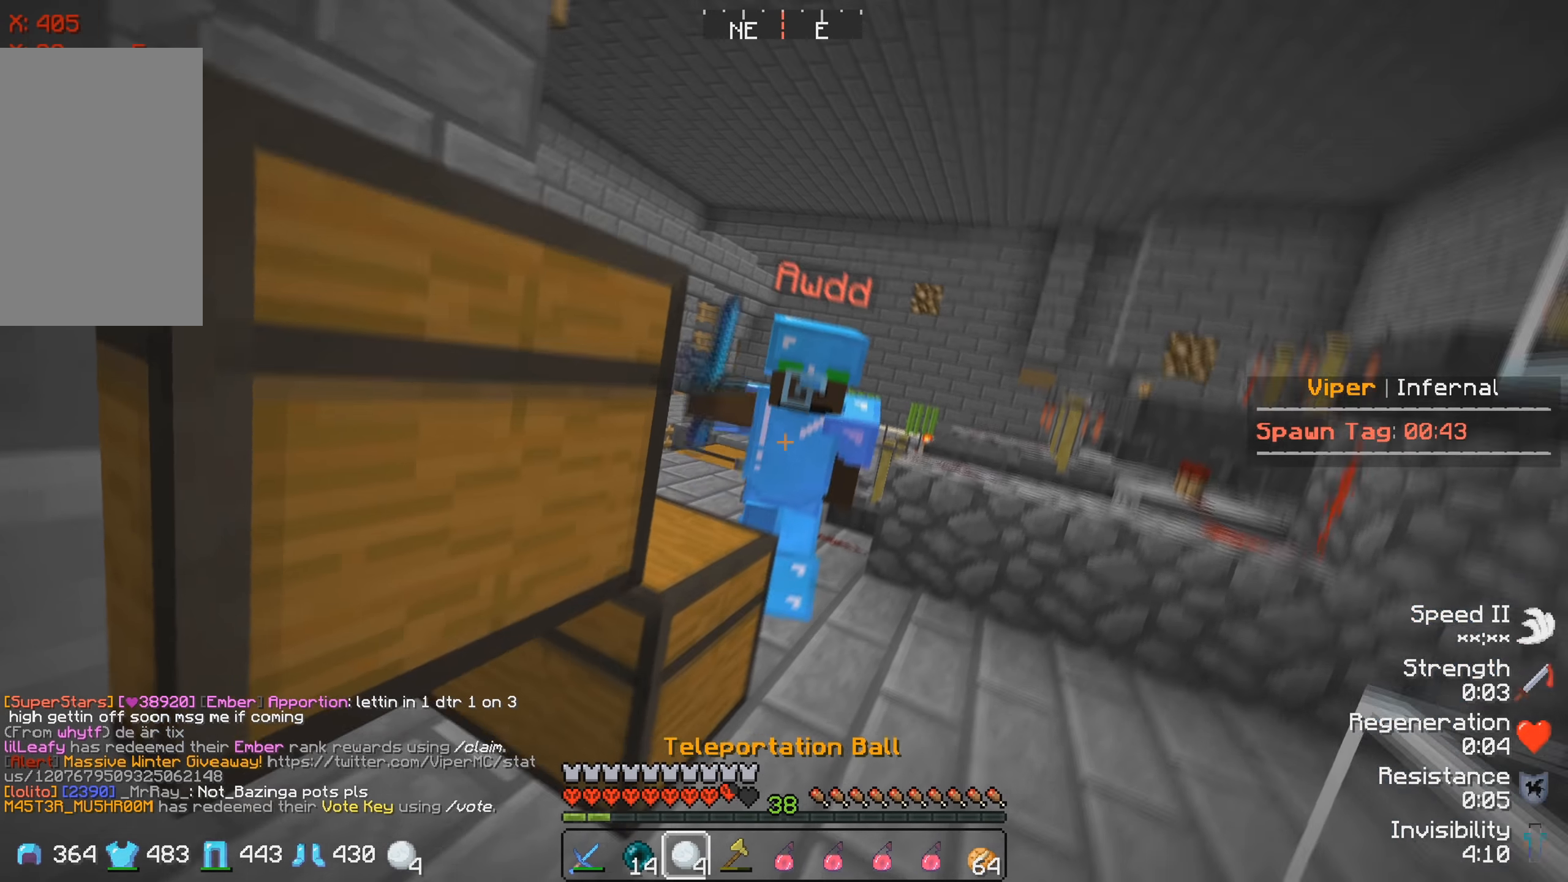
{"keys": [], "events": []}
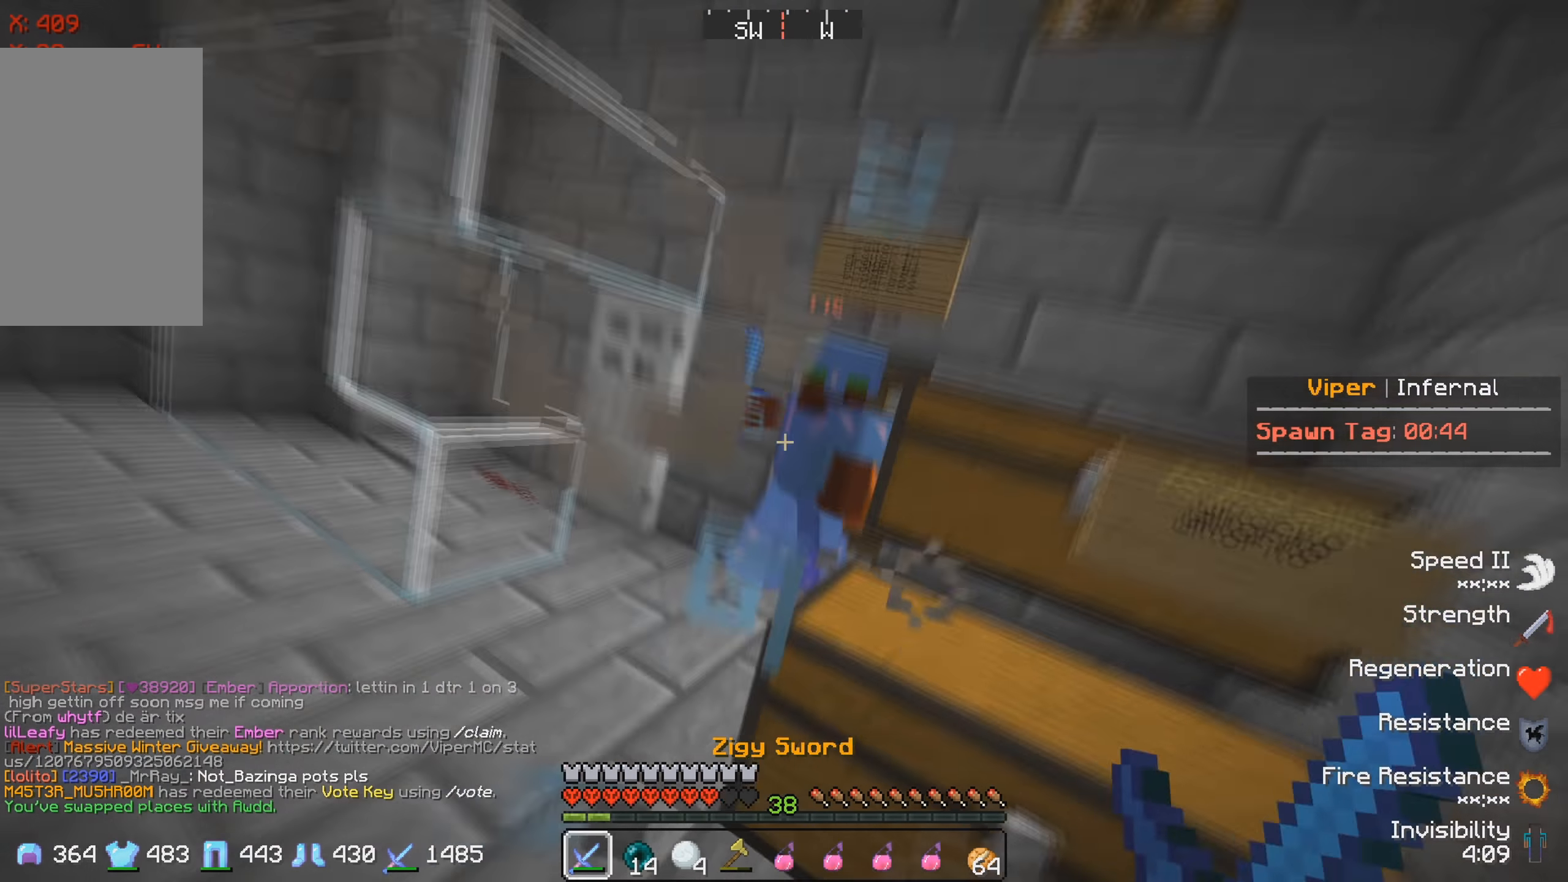
{"keys": ["w"], "events": [[34, "s", "down"], [250, "s", "up"], [384, "w", "down"]]}
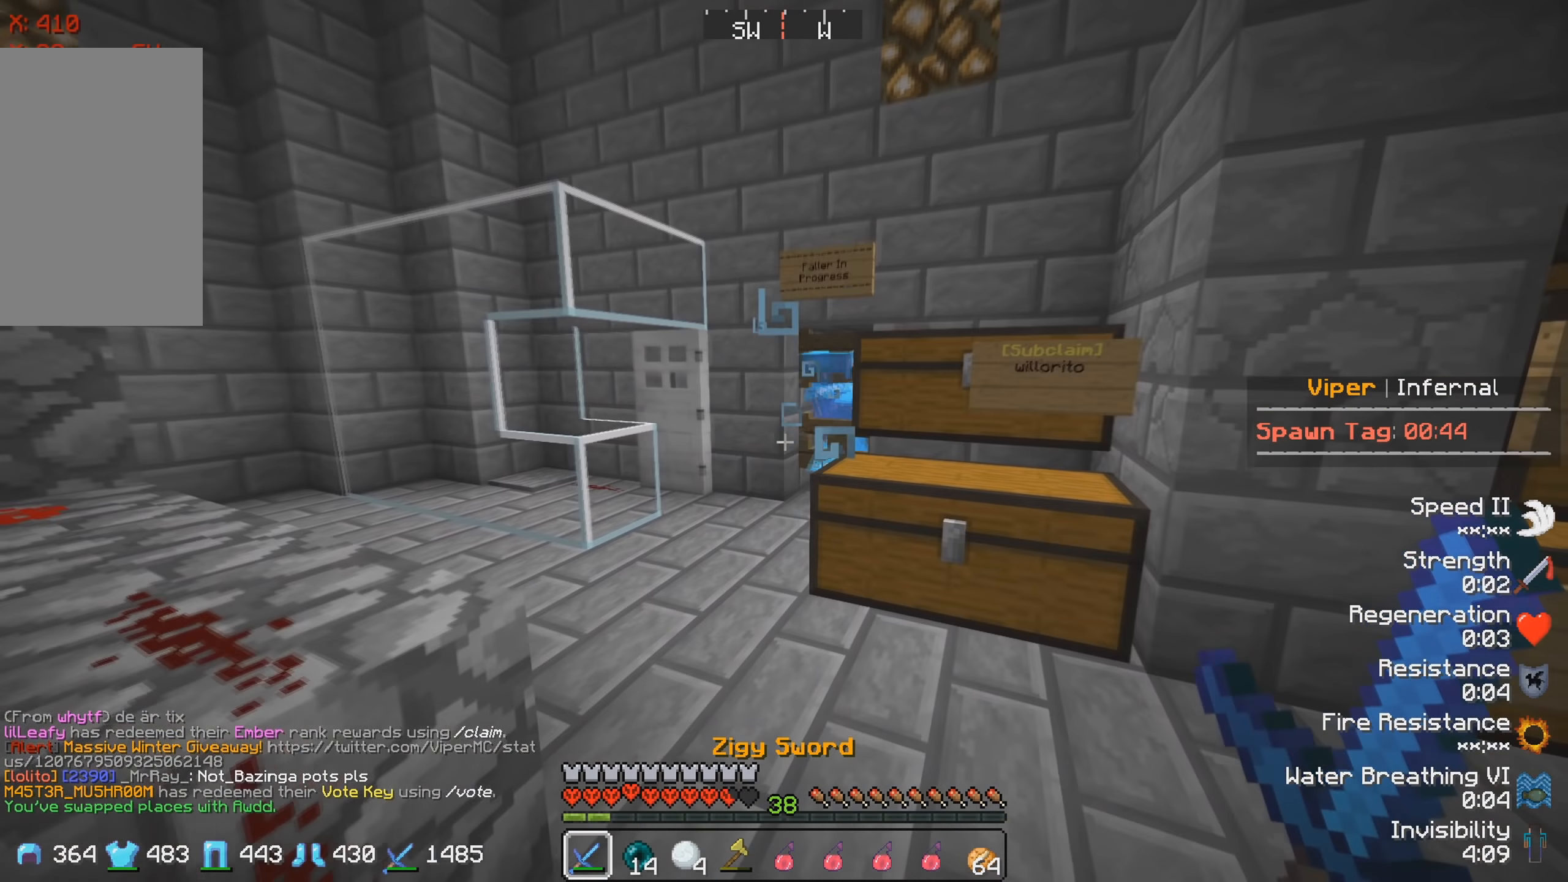
{"keys": ["d", "w"], "events": [[284, "w", "up"], [484, "d", "down"], [500, "w", "down"]]}
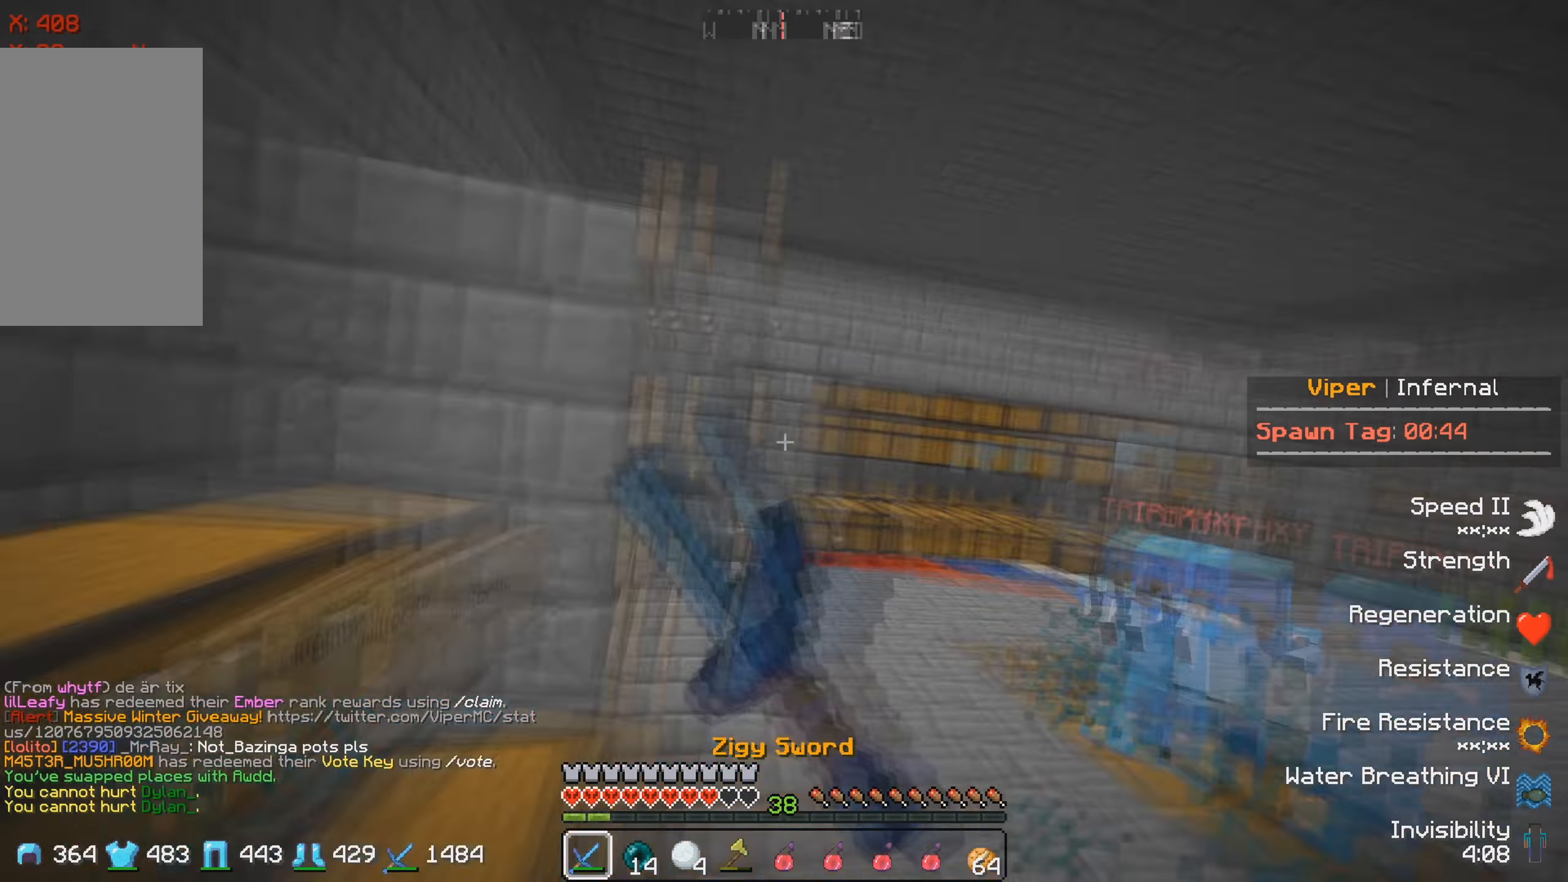
{"keys": ["w"], "events": [[400, "d", "up"]]}
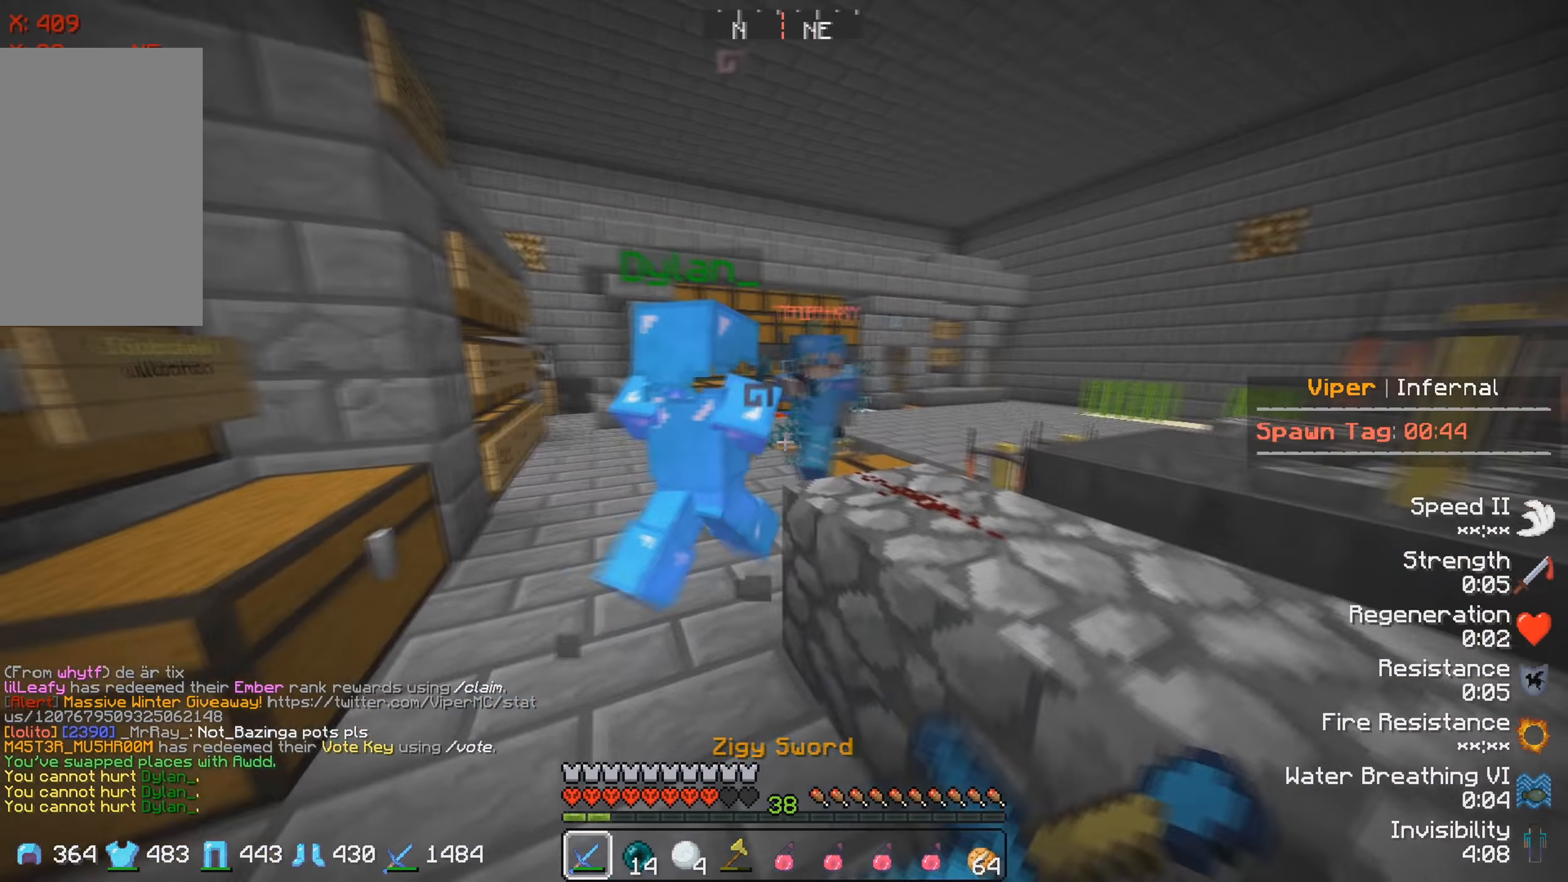
{"keys": ["w"], "events": []}
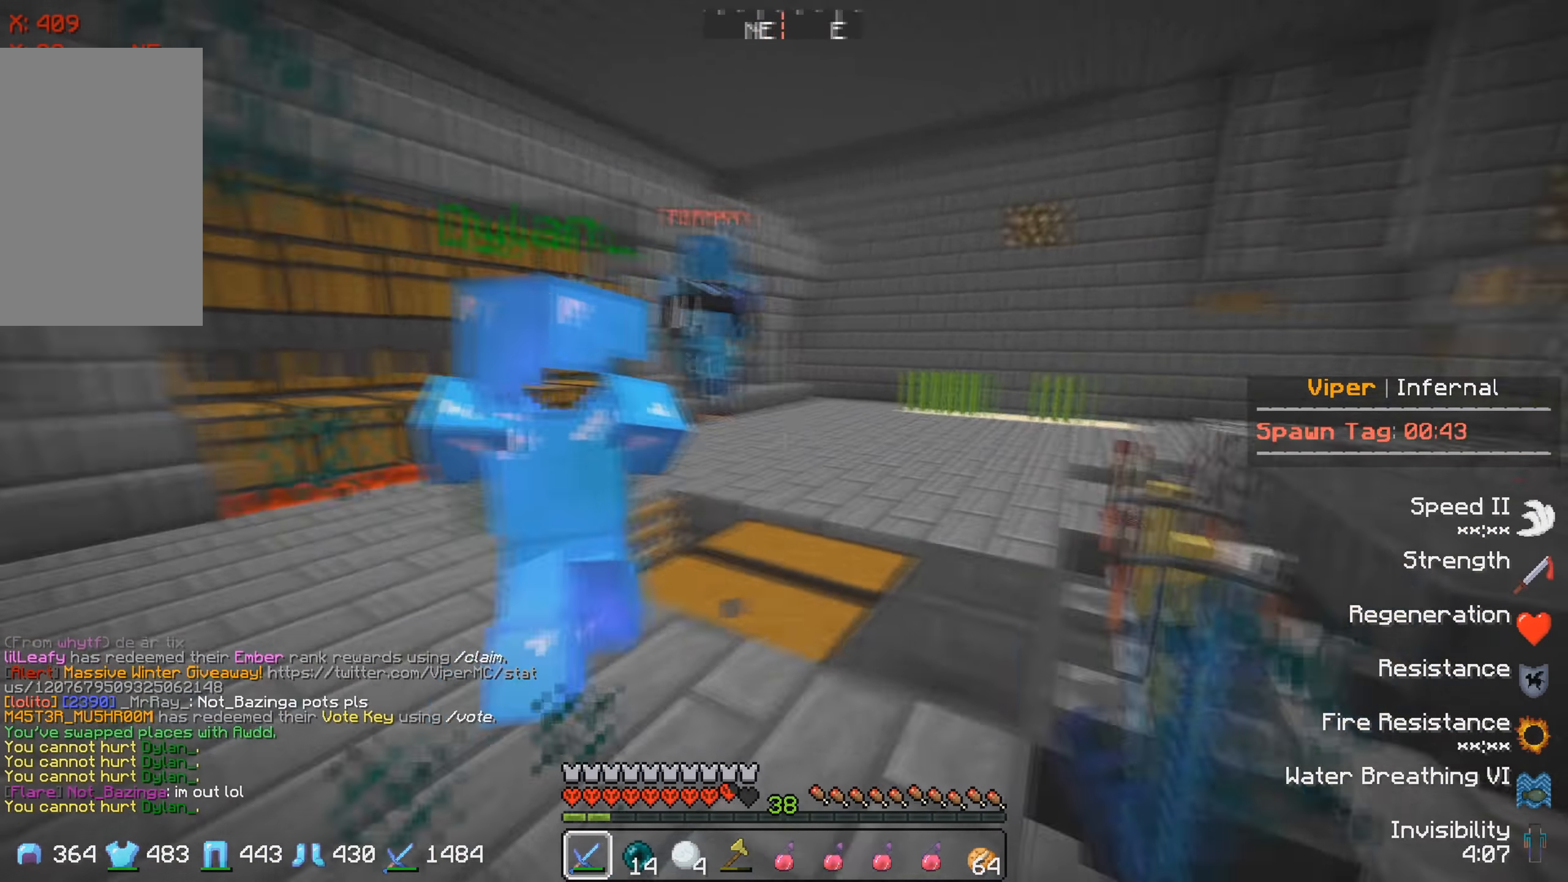
{"keys": ["w"], "events": []}
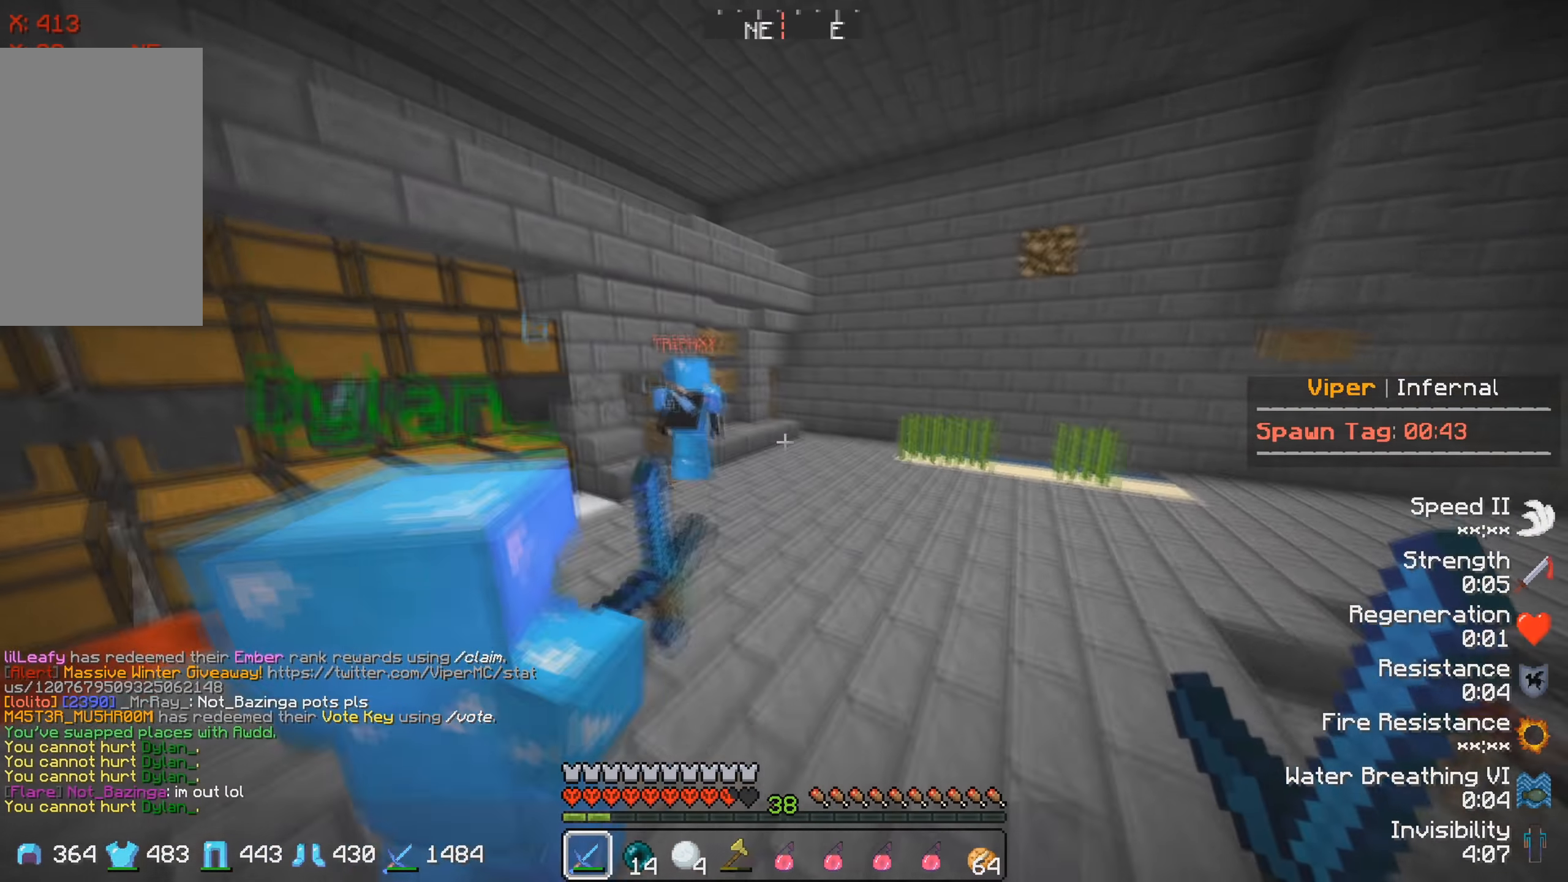
{"keys": [], "events": [[384, "w", "up"]]}
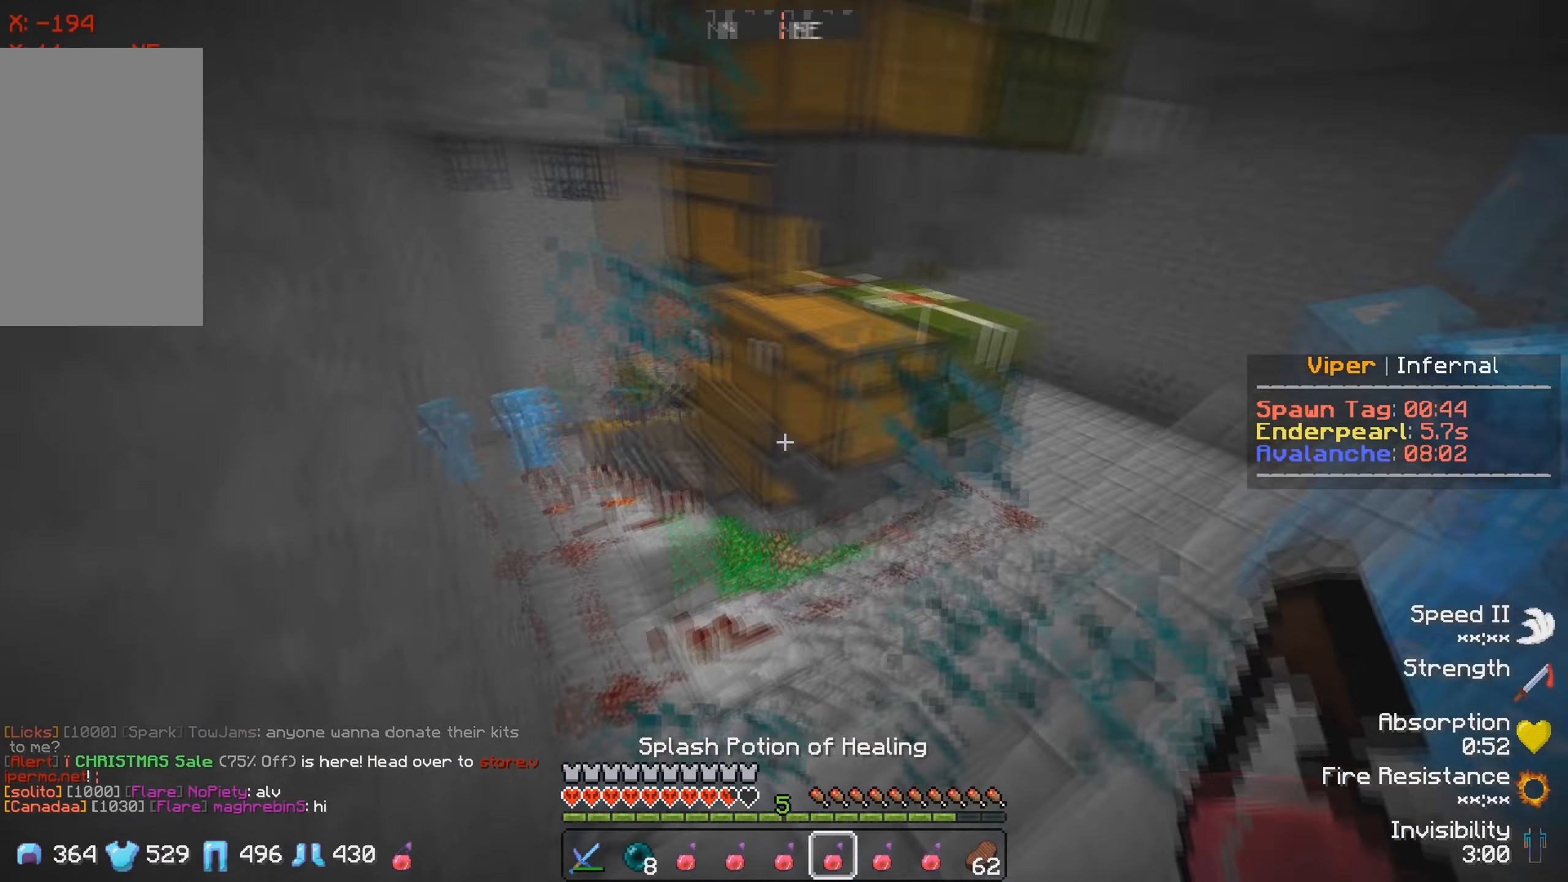
{"keys": ["w"], "events": [[34, "w", "down"]]}
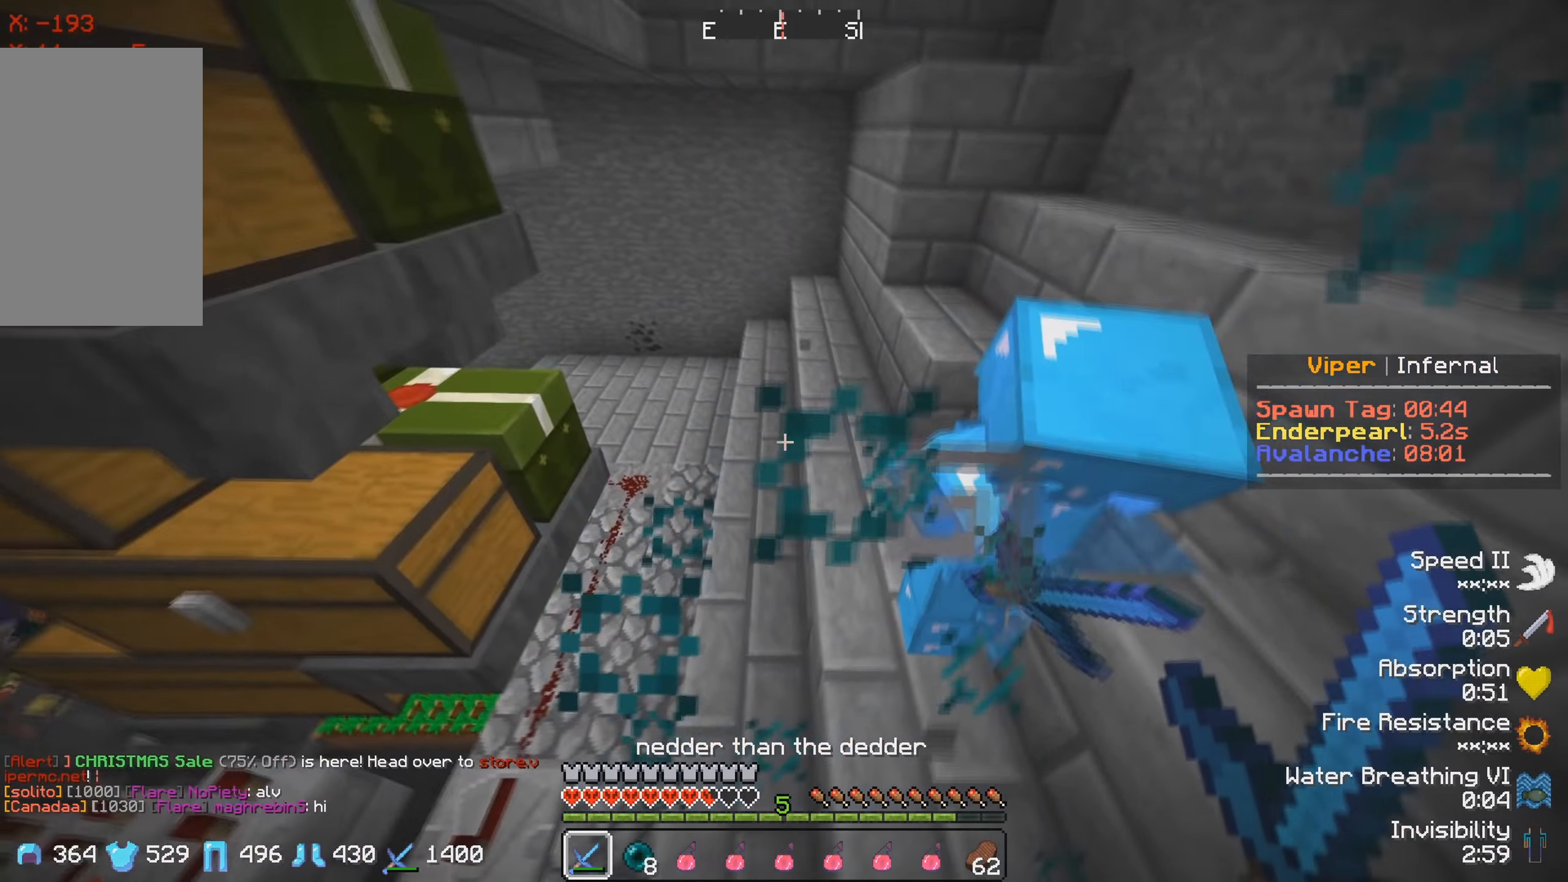
{"keys": ["w"], "events": []}
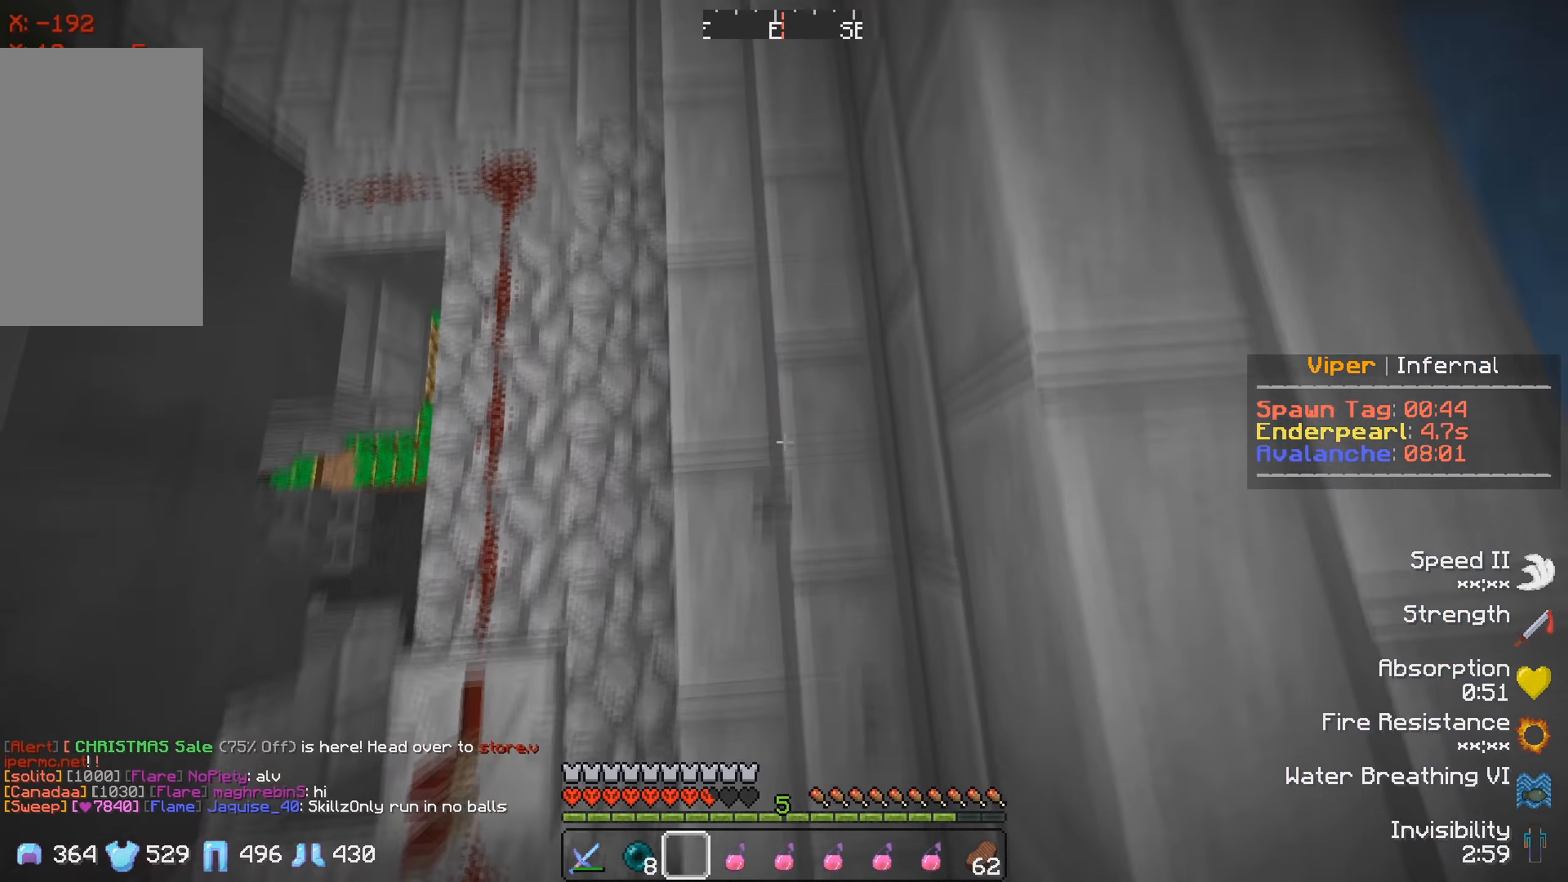
{"keys": ["w"], "events": []}
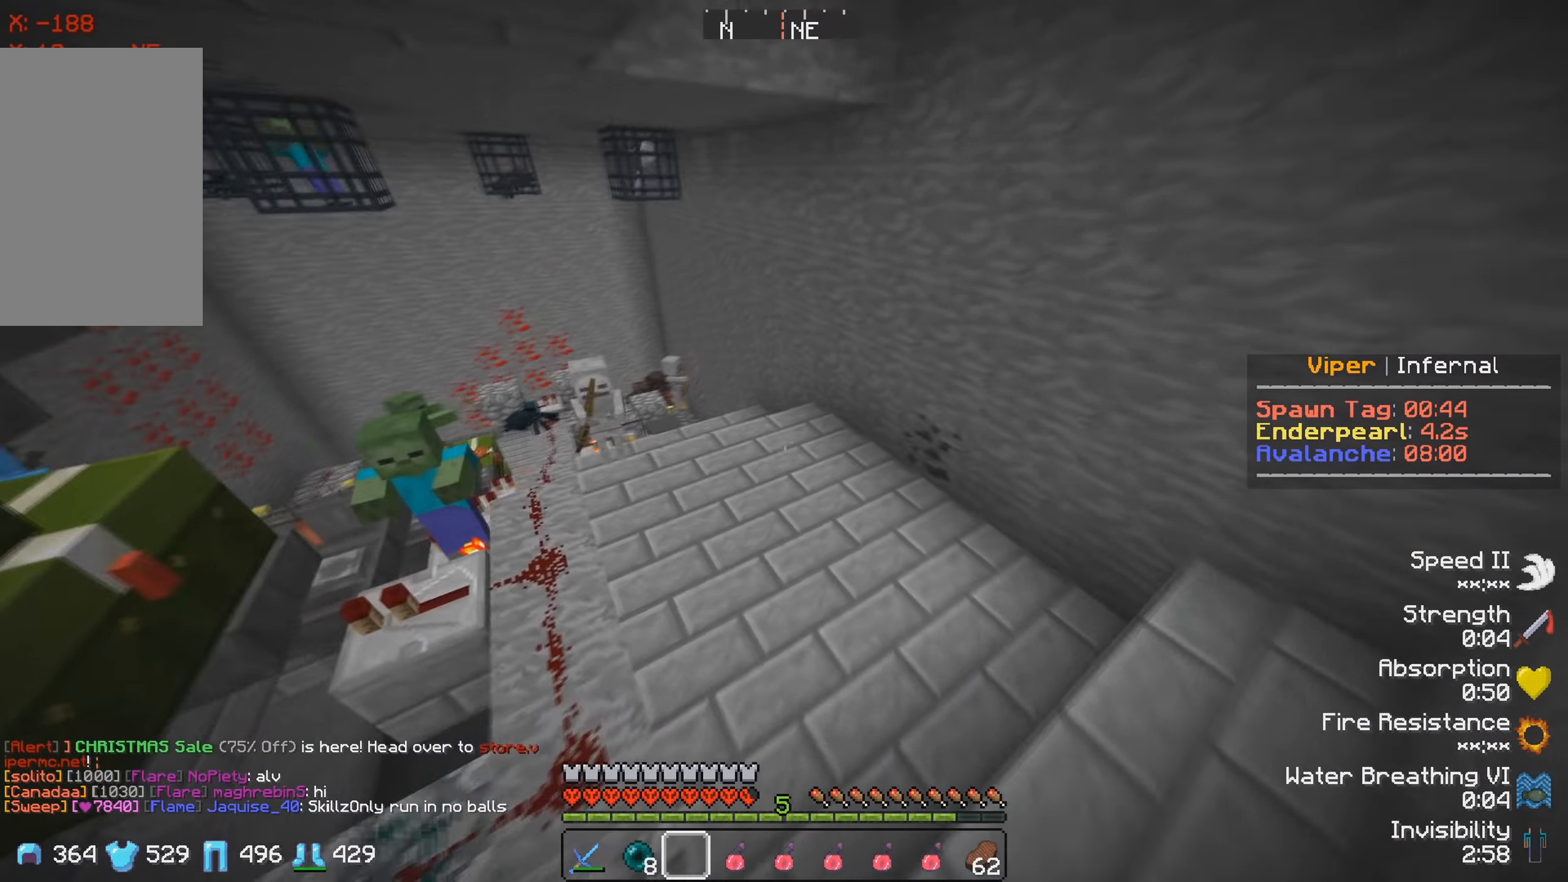
{"keys": ["w"], "events": []}
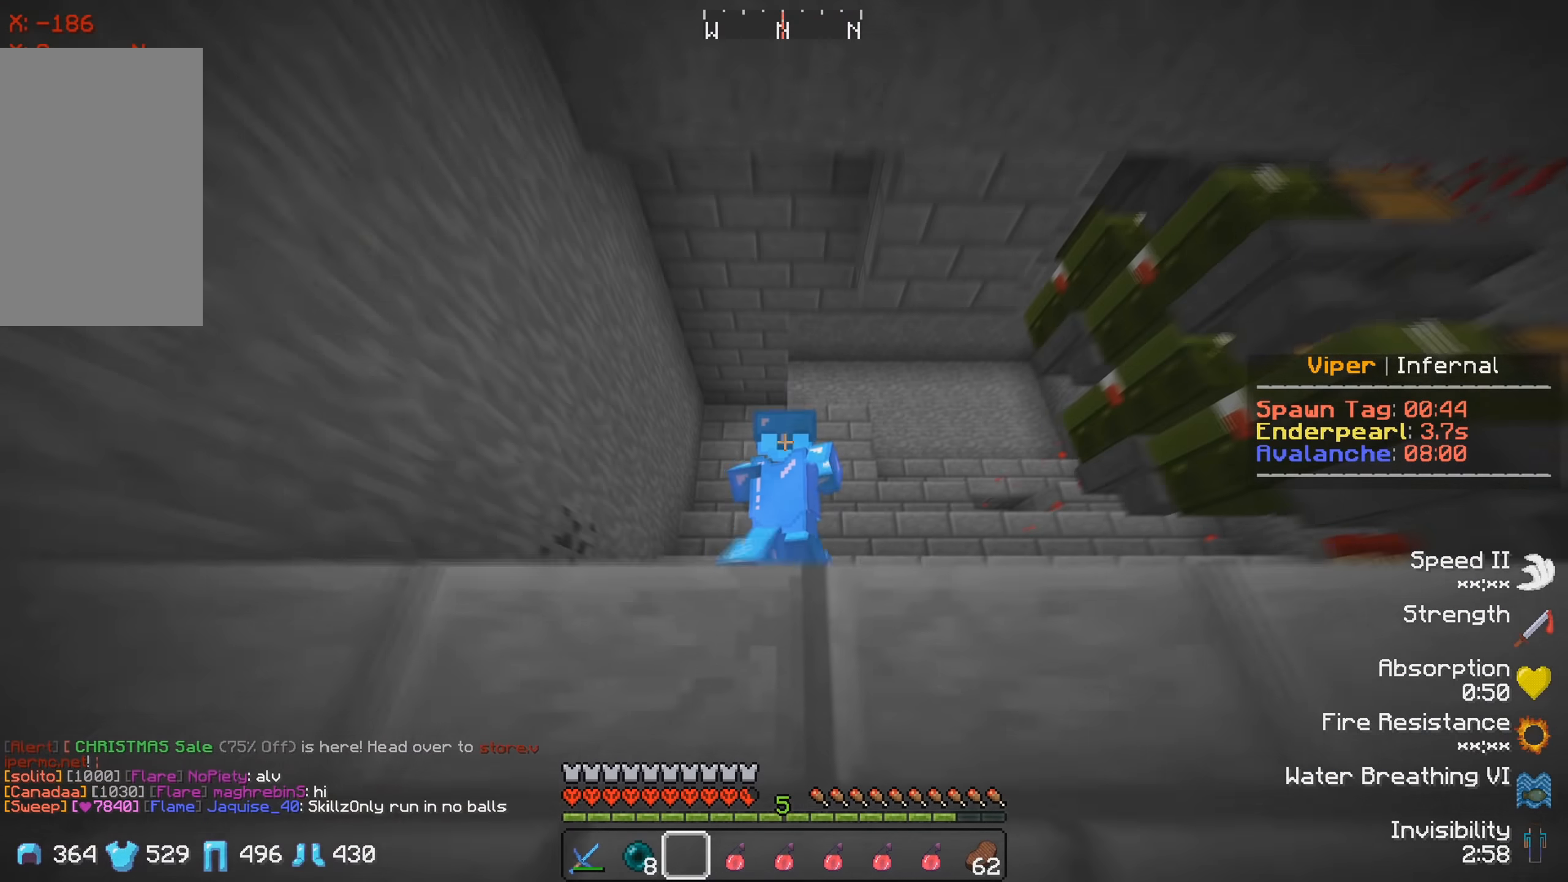
{"keys": ["w"], "events": []}
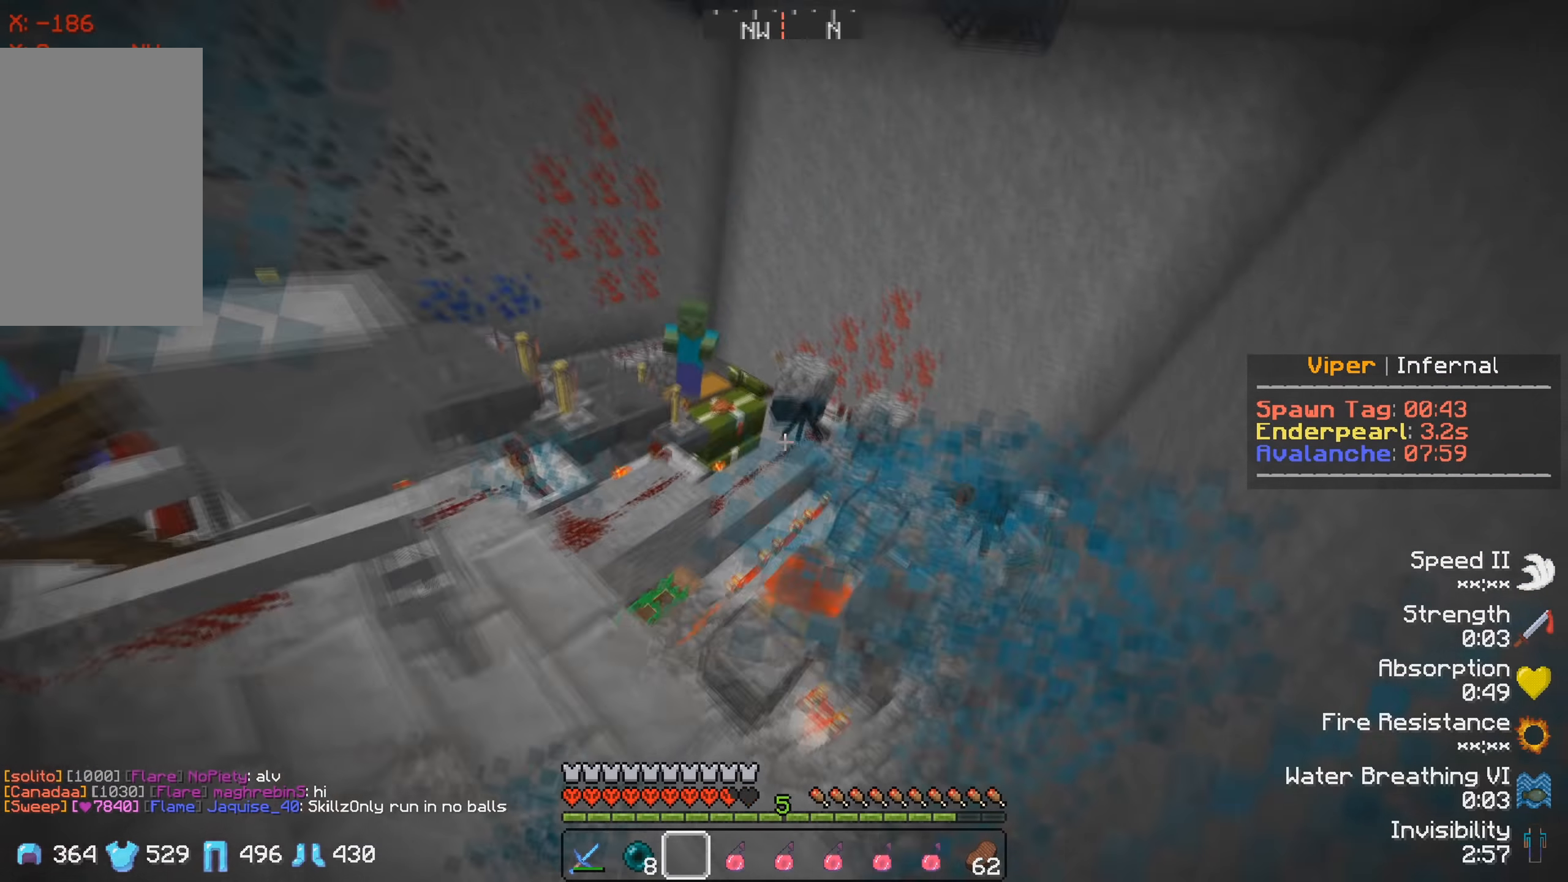
{"keys": ["w"], "events": []}
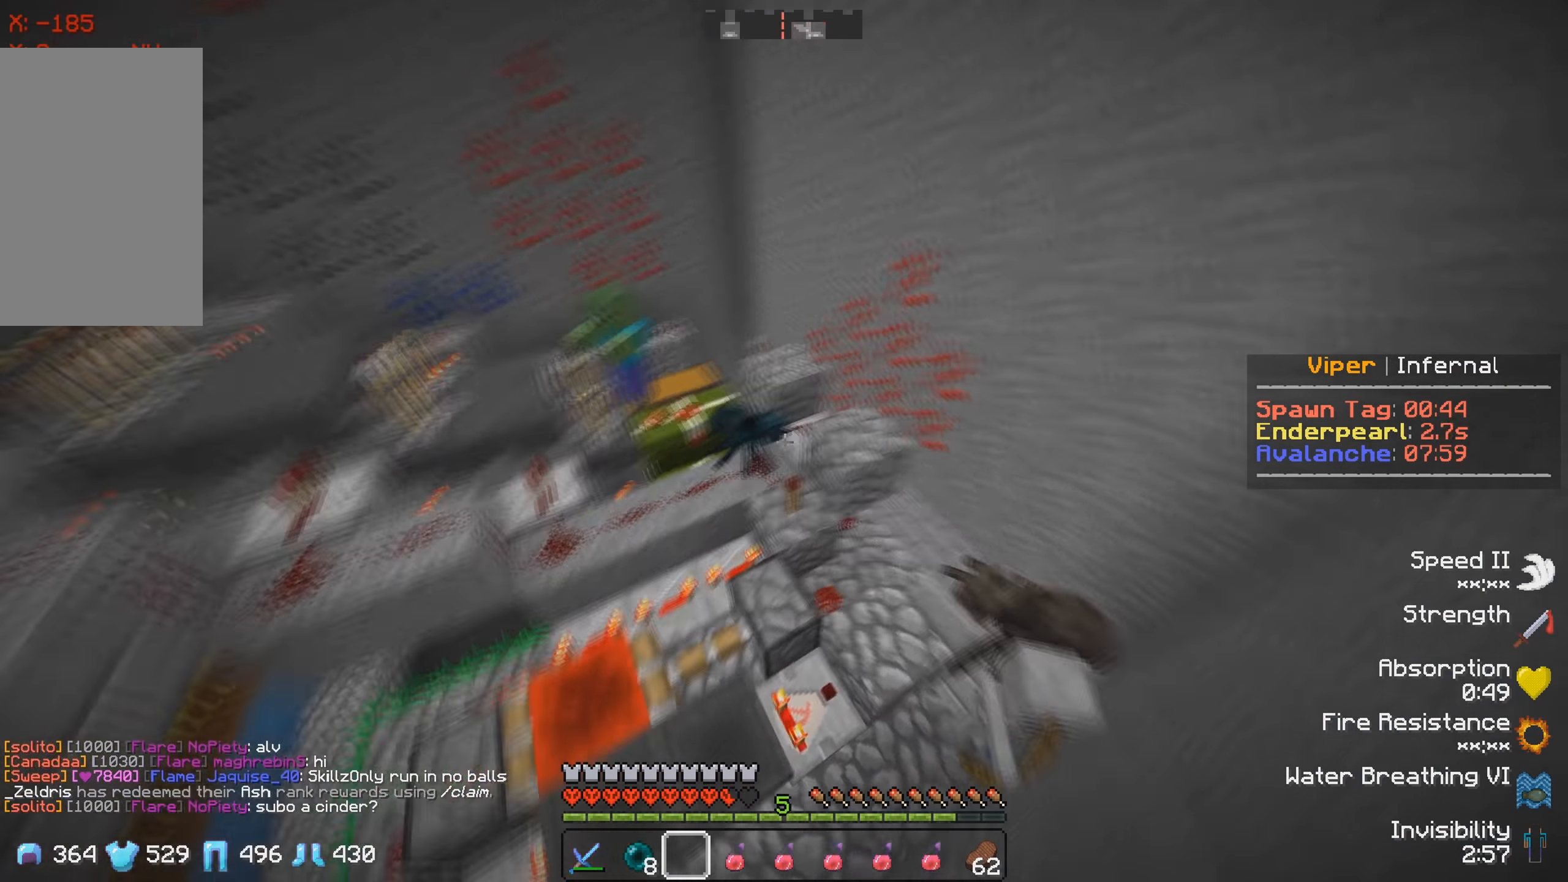
{"keys": ["a"], "events": [[484, "a", "down"], [484, "w", "up"]]}
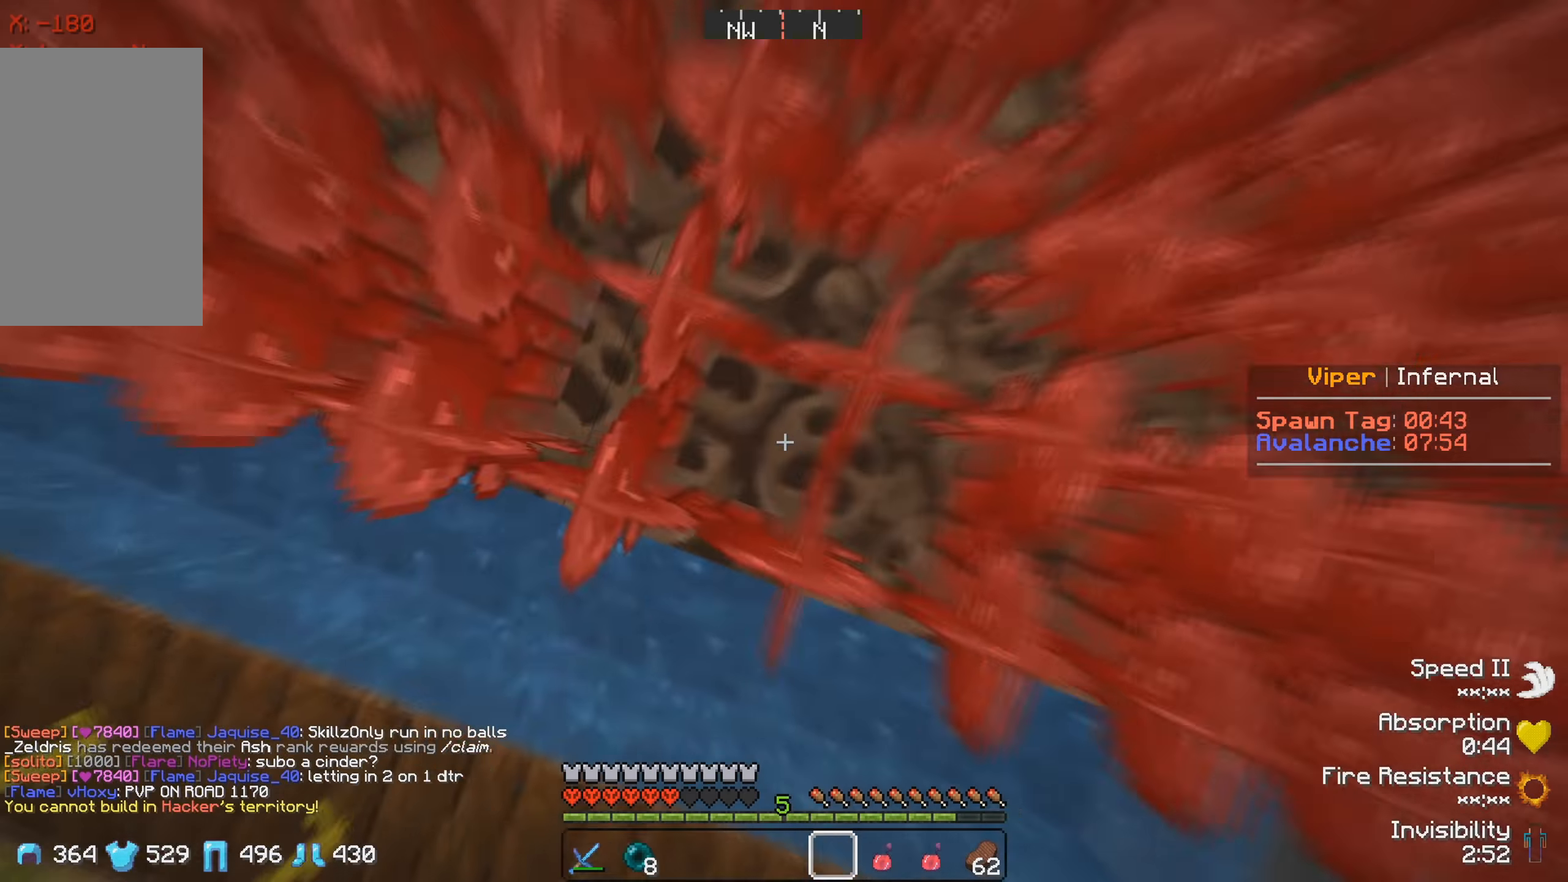
{"keys": ["a", "w"], "events": [[200, "w", "down"]]}
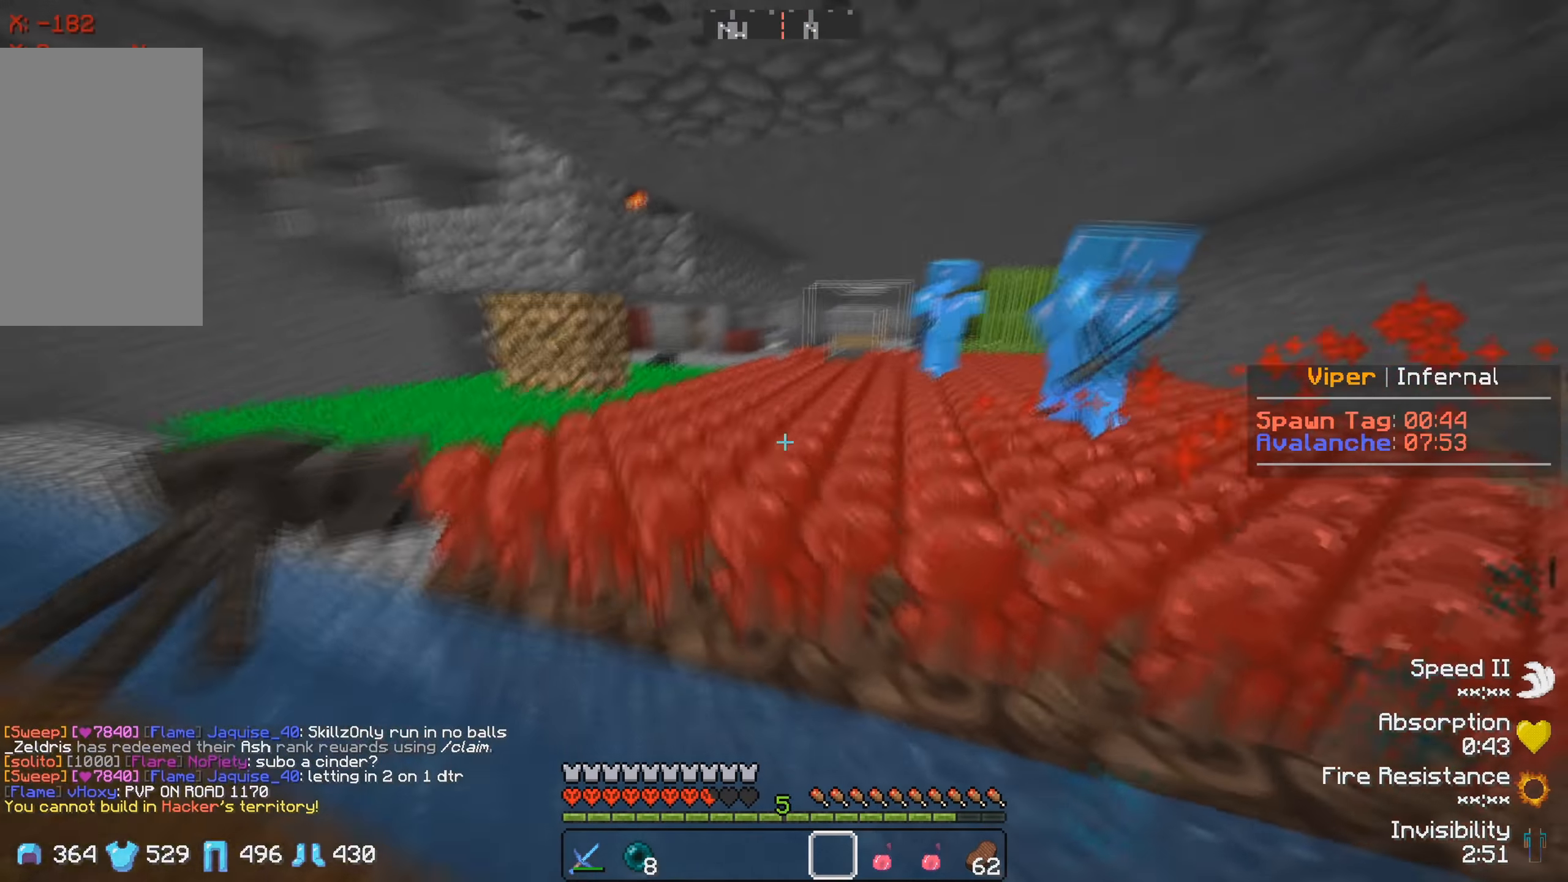
{"keys": [], "events": [[50, "w", "up"], [350, "a", "up"]]}
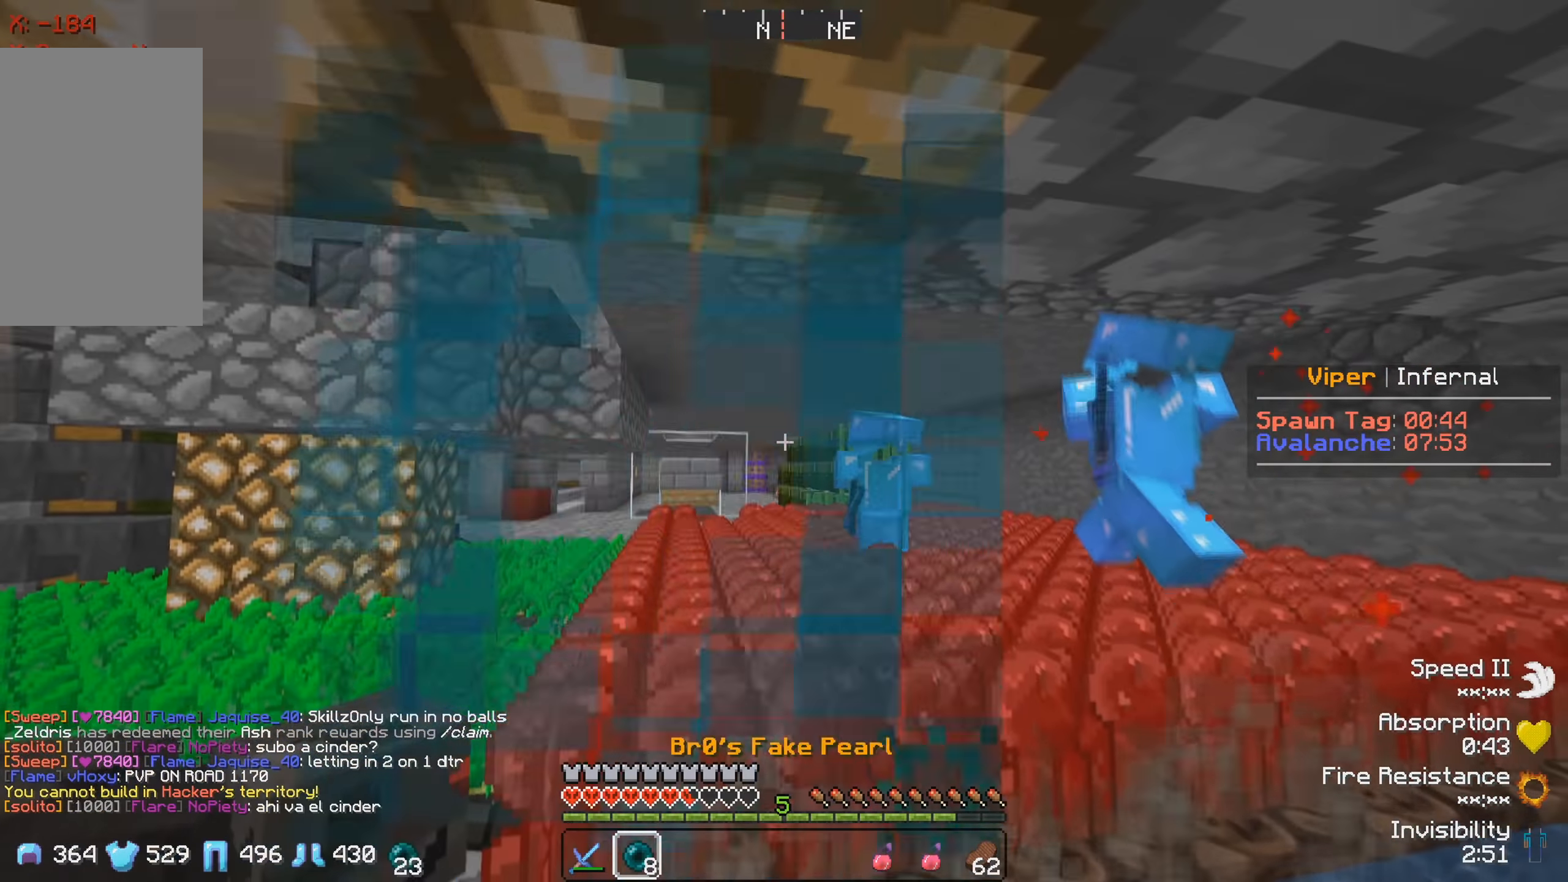
{"keys": [], "events": [[84, "a", "down"], [267, "a", "up"], [317, "d", "down"], [483, "d", "up"]]}
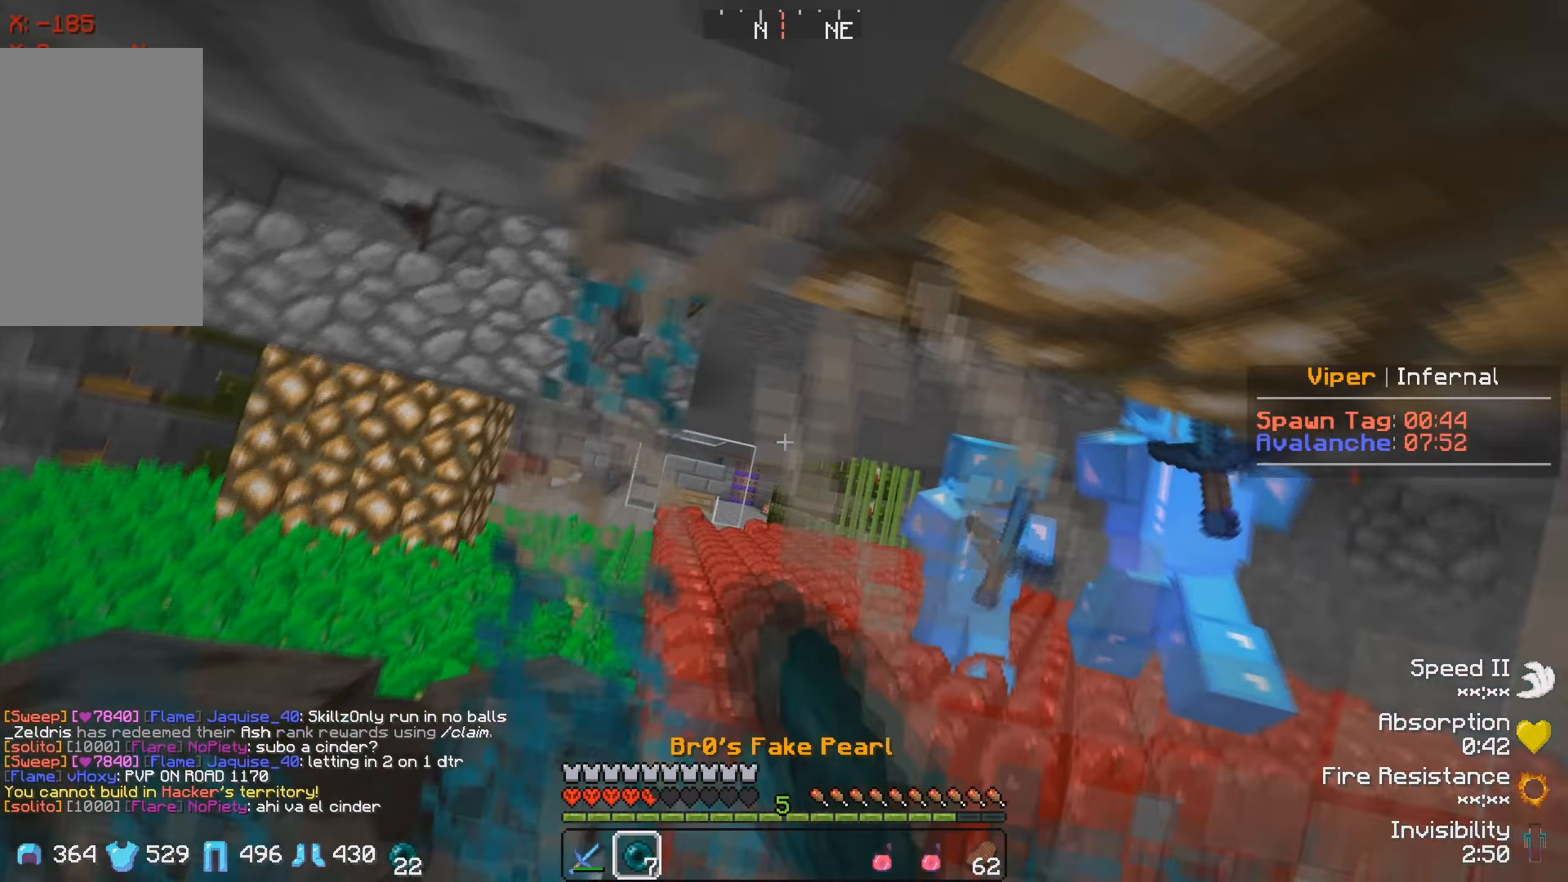
{"keys": ["d", "w"], "events": [[333, "d", "down"], [416, "w", "down"]]}